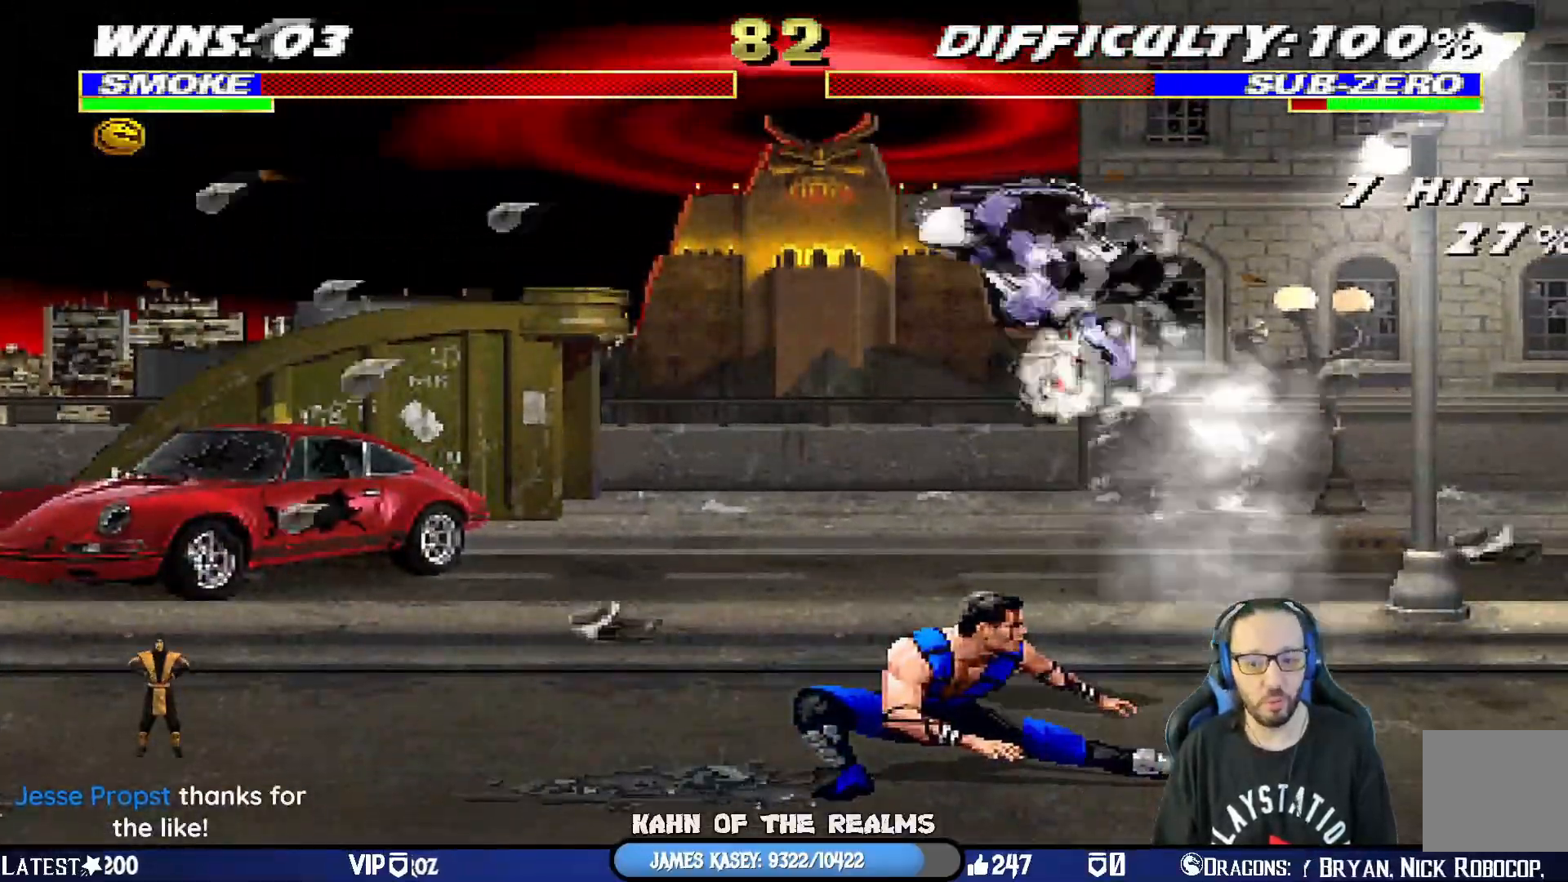
Gameplay with a controller (PlayStation layout); each line is a JSON object with the inputs held at the frame after it. "events" lists button and stick changes between this image and that frame as [ms after this image, input, new state], when the widget could be followed in between.
{"buttons": ["L1"], "left_stick": "center", "right_stick": "center", "events": [[34, "DPAD_LEFT", "up"], [50, "DPAD_RIGHT", "down"], [50, "DPAD_UP", "up"], [217, "DPAD_RIGHT", "up"], [251, "SQUARE", "down"], [301, "SQUARE", "up"], [417, "SQUARE", "down"], [484, "SQUARE", "up"]]}
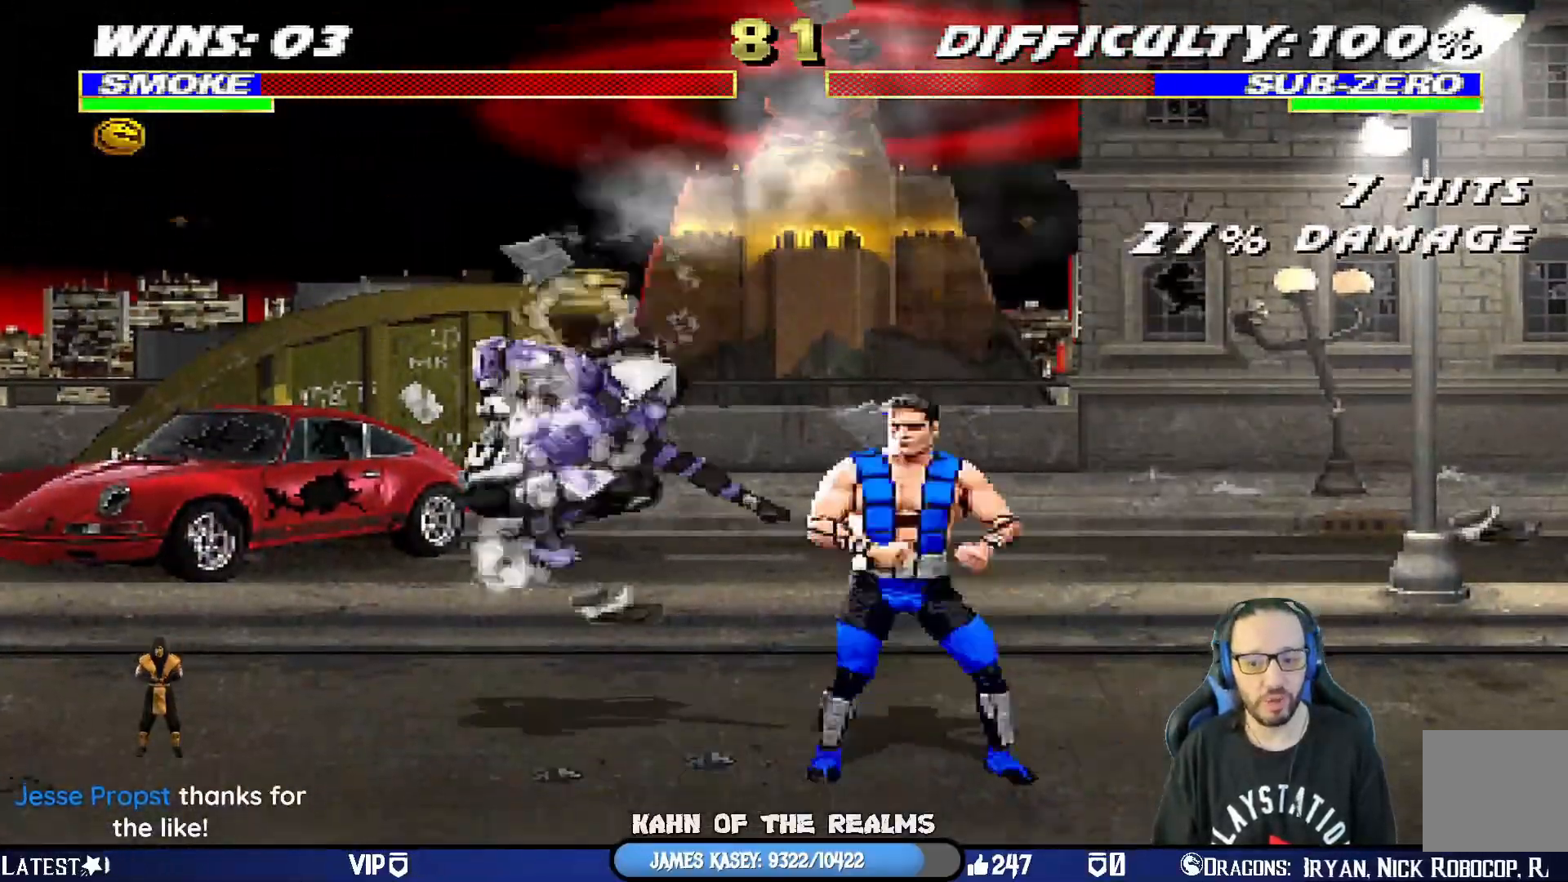
{"buttons": ["L1", "R1", "DPAD_DOWN"], "left_stick": "center", "right_stick": "center", "events": [[67, "SQUARE", "down"], [150, "SQUARE", "up"], [217, "SQUARE", "down"], [284, "DPAD_LEFT", "down"], [300, "DPAD_UP", "down"], [317, "SQUARE", "up"], [350, "R1", "down"], [400, "DPAD_UP", "up"], [417, "DPAD_DOWN", "down"], [467, "DPAD_LEFT", "up"]]}
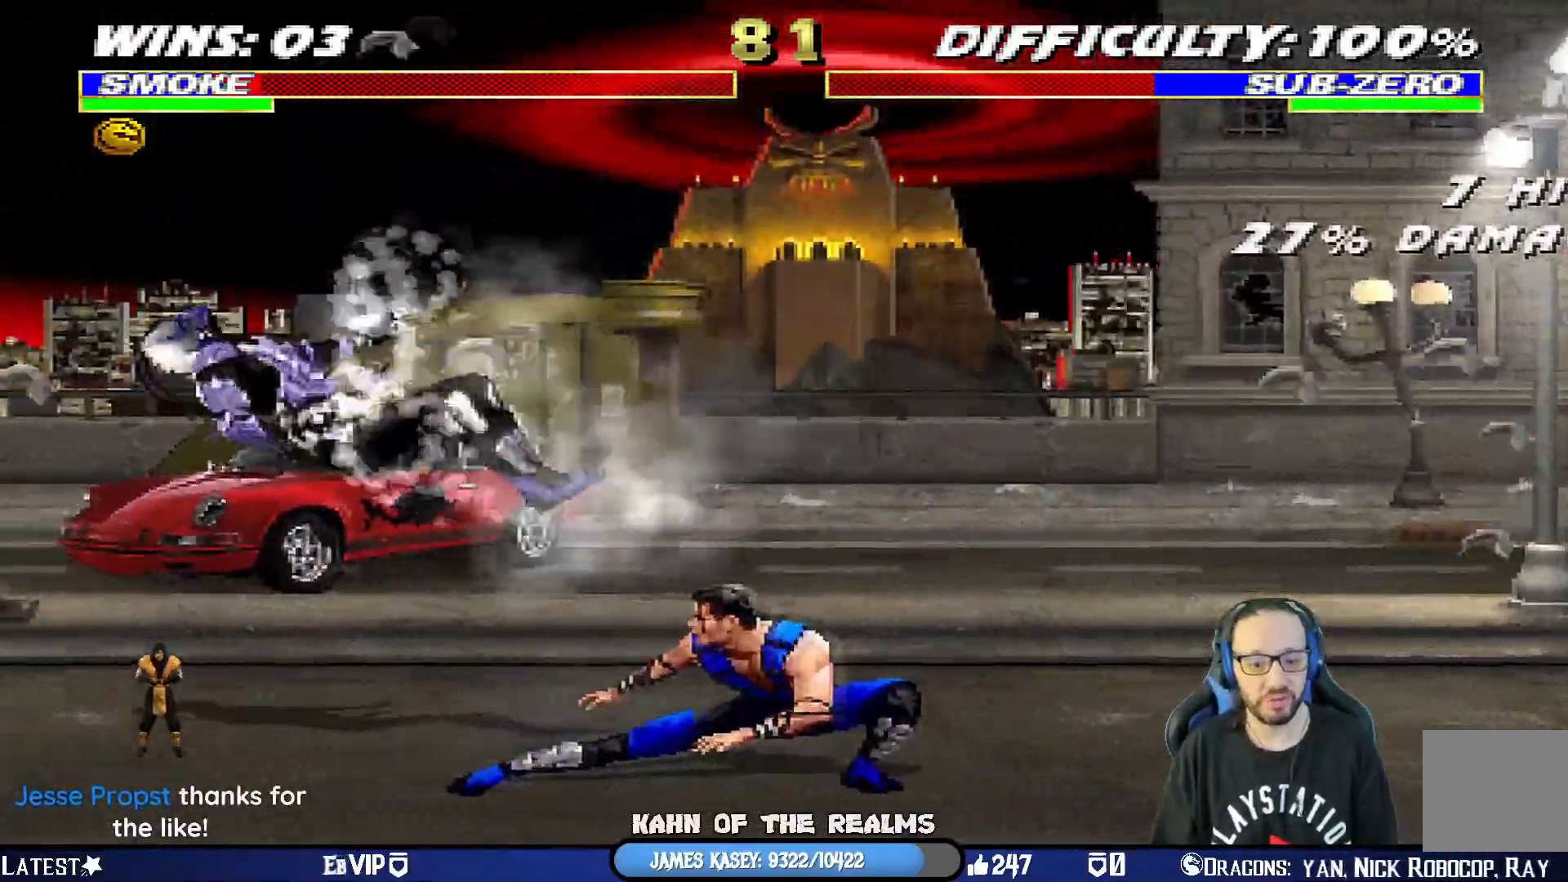
{"buttons": ["L1", "R1", "DPAD_DOWN", "DPAD_LEFT"], "left_stick": "center", "right_stick": "center", "events": [[151, "DPAD_LEFT", "down"]]}
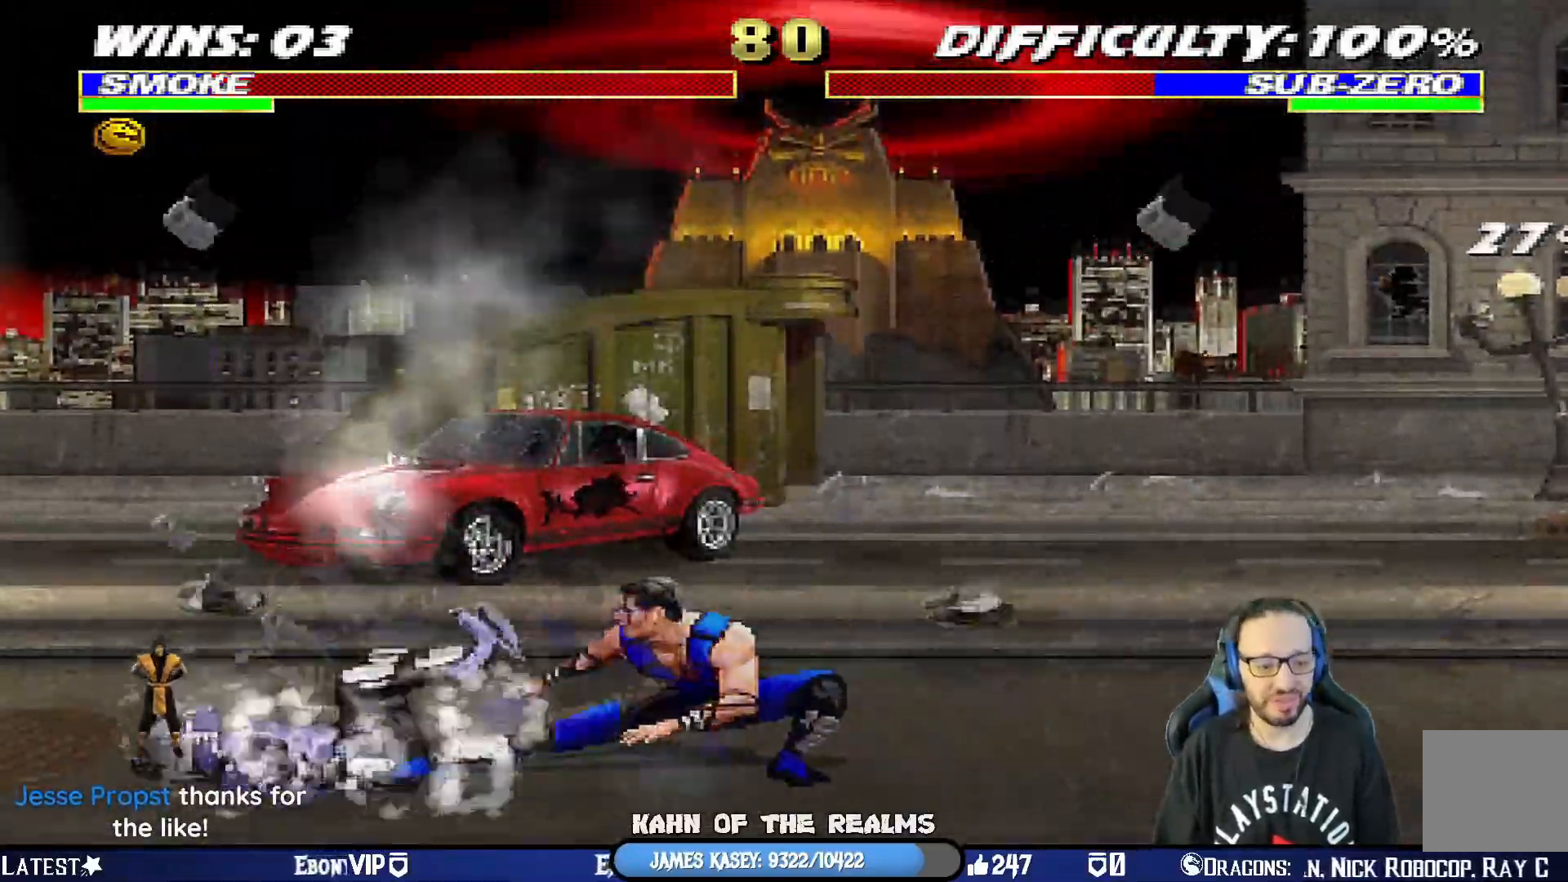
{"buttons": ["L1", "DPAD_UP", "DPAD_RIGHT"], "left_stick": "center", "right_stick": "center", "events": [[317, "DPAD_LEFT", "up"], [334, "DPAD_DOWN", "up"], [334, "R1", "up"], [434, "DPAD_RIGHT", "down"], [434, "DPAD_UP", "down"]]}
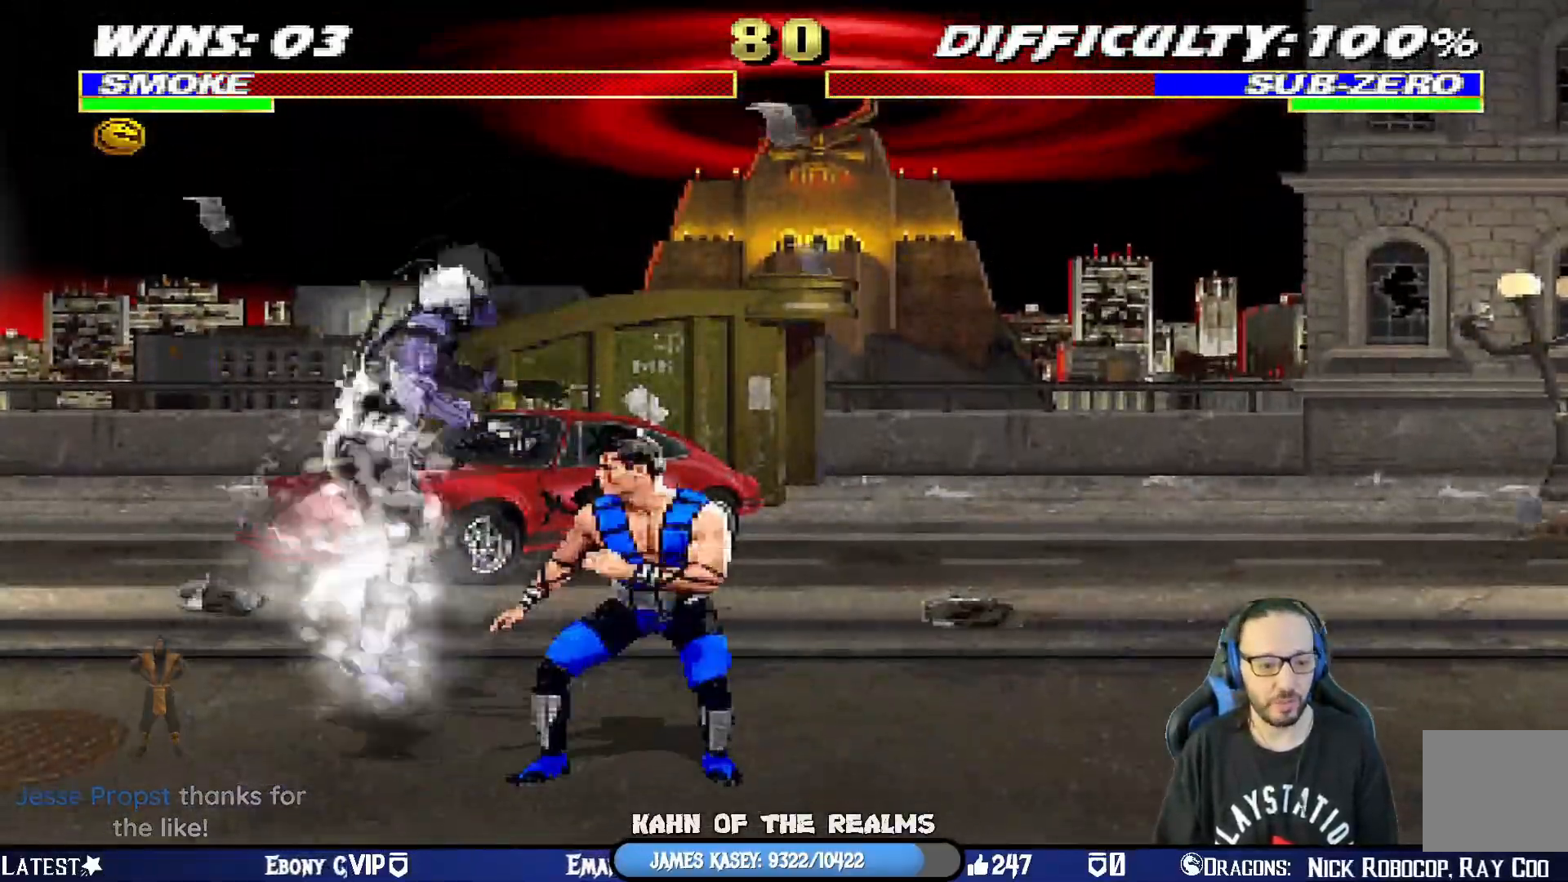
{"buttons": ["SQUARE", "L1"], "left_stick": "center", "right_stick": "center", "events": [[284, "DPAD_RIGHT", "up"], [284, "DPAD_UP", "up"], [351, "SQUARE", "down"], [434, "SQUARE", "up"], [501, "SQUARE", "down"]]}
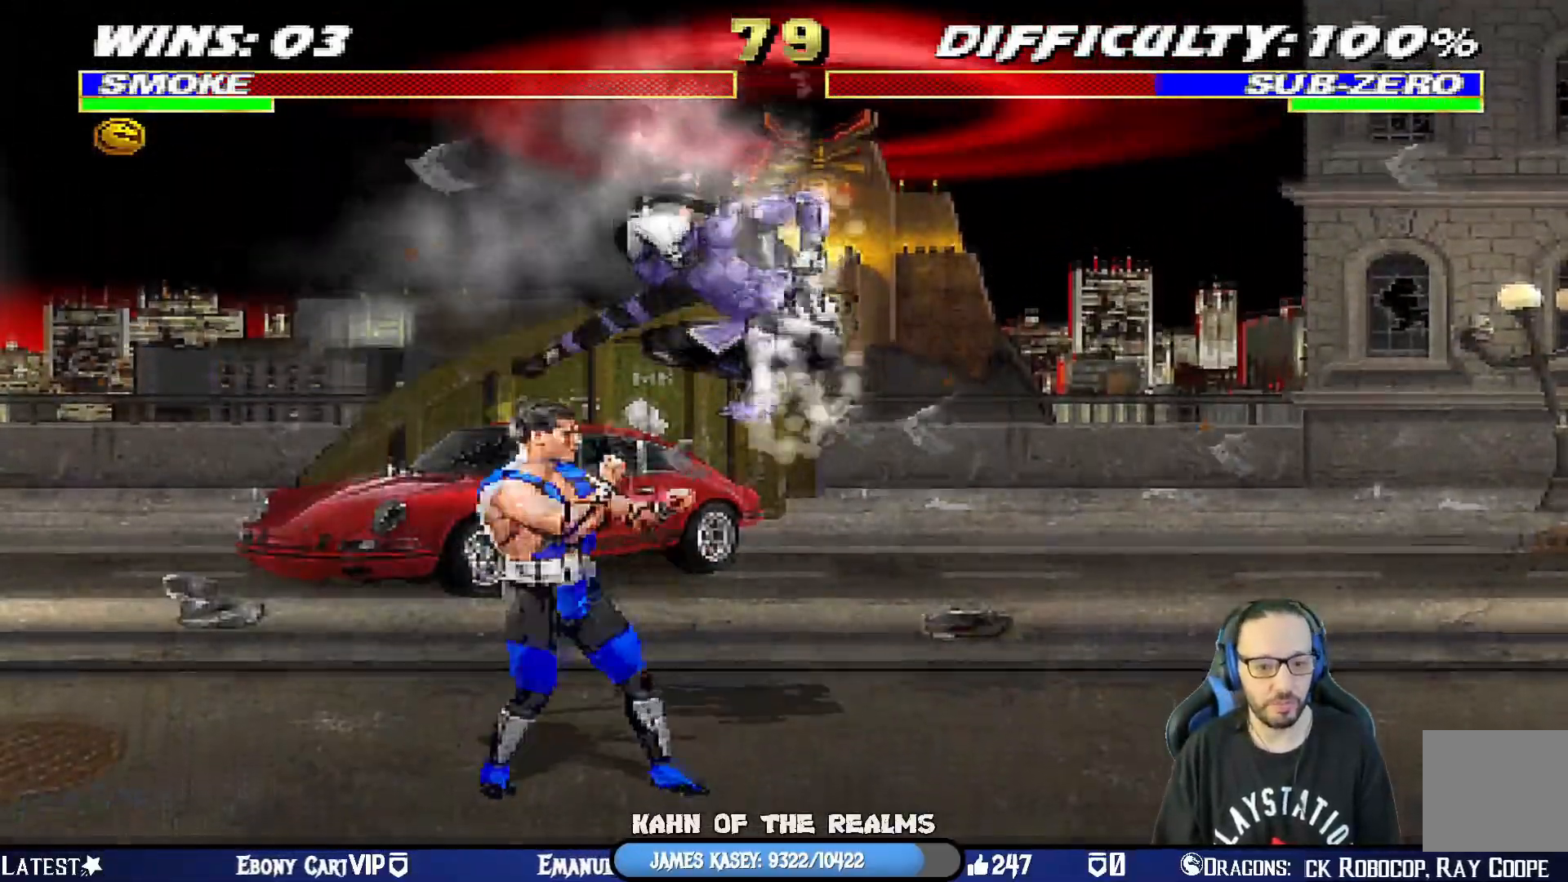
{"buttons": ["CIRCLE", "L1"], "left_stick": "center", "right_stick": "center", "events": [[83, "SQUARE", "up"], [167, "SQUARE", "down"], [233, "SQUARE", "up"], [300, "SQUARE", "down"], [384, "SQUARE", "up"], [467, "CIRCLE", "down"]]}
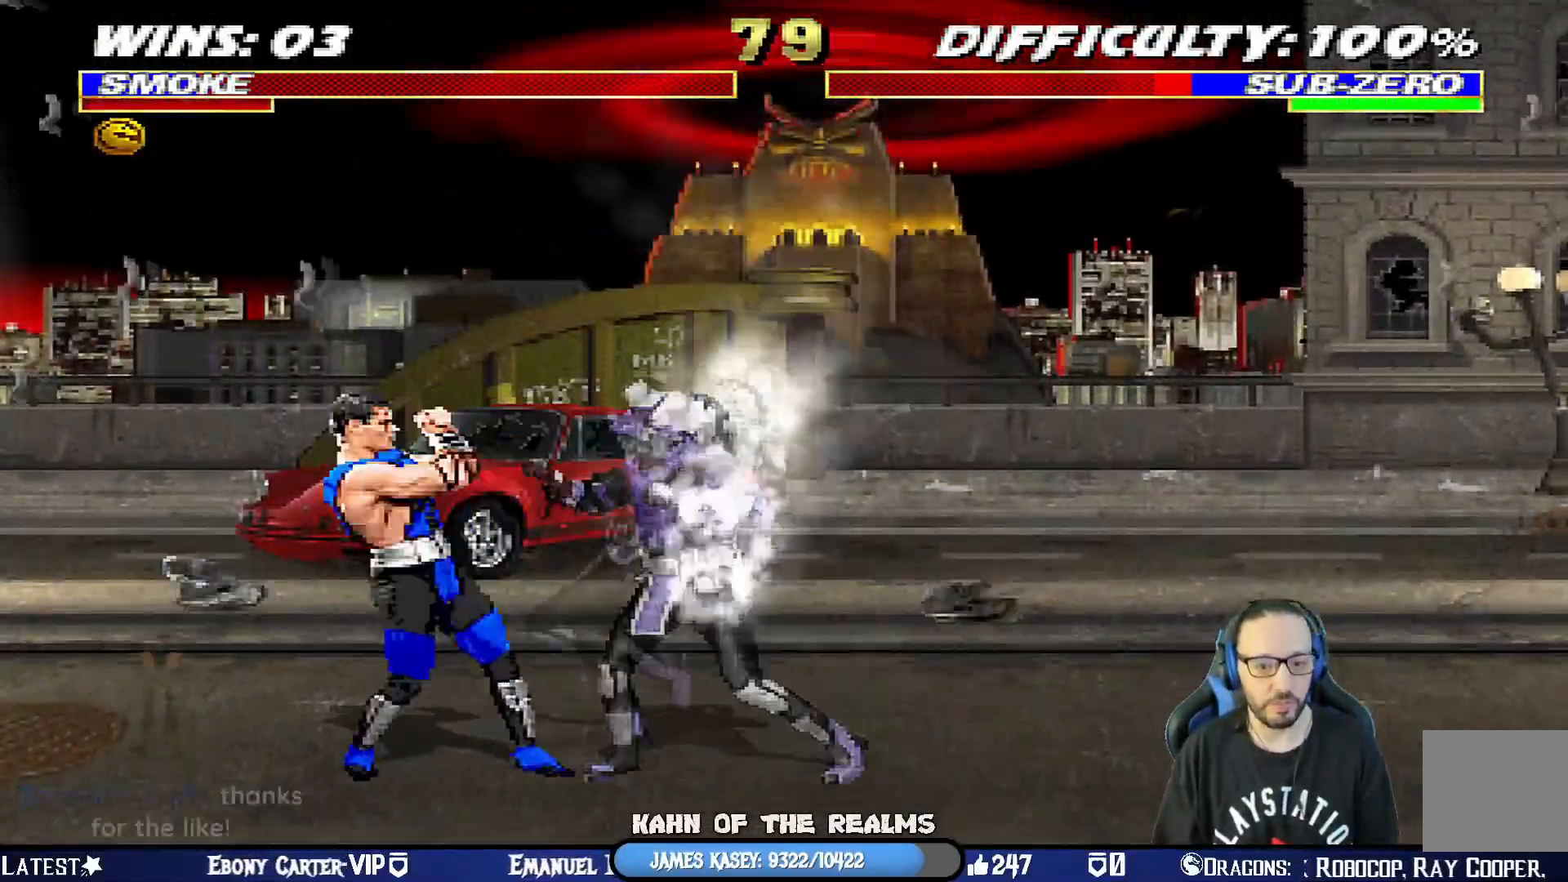
{"buttons": ["CROSS", "L1", "DPAD_UP", "DPAD_RIGHT"], "left_stick": "center", "right_stick": "center", "events": [[17, "CIRCLE", "up"], [17, "TRIANGLE", "down"], [151, "CROSS", "down"], [151, "TRIANGLE", "up"], [234, "CROSS", "up"], [334, "CROSS", "down"], [401, "CROSS", "up"], [417, "DPAD_RIGHT", "down"], [451, "CROSS", "down"], [484, "DPAD_UP", "down"]]}